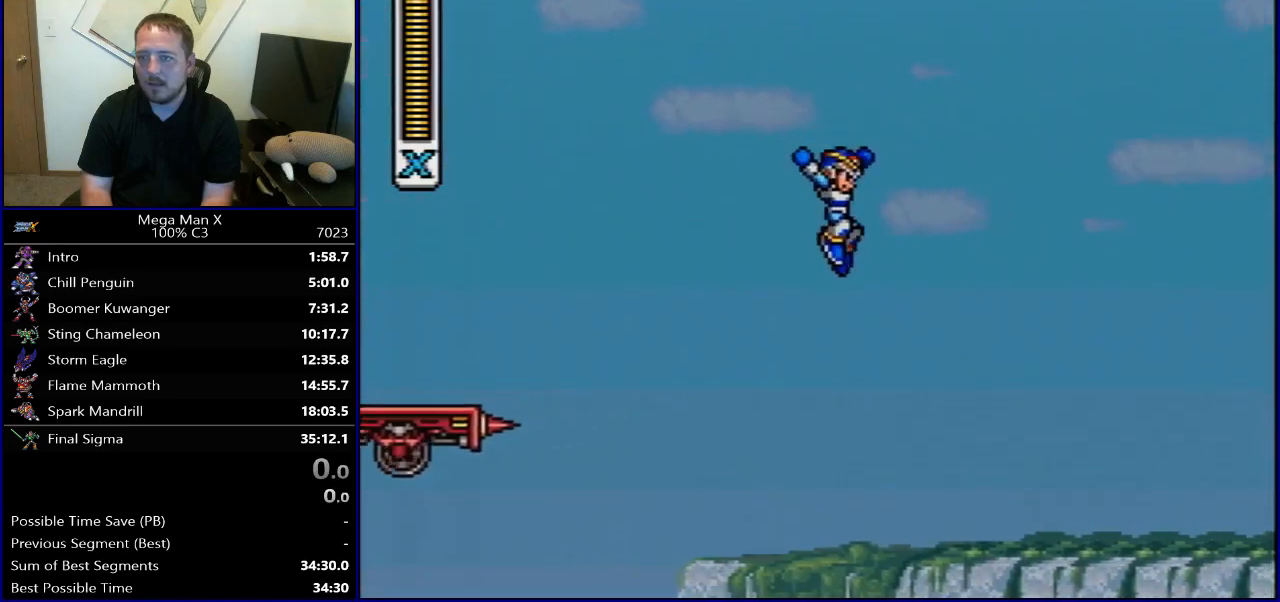
Gameplay with a controller (Nintendo layout); each line is a JSON object with the inputs held at the frame after it. "events" lists button and stick changes between this image and that frame as [ms after this image, input, new state], when the widget could be followed in between. Not read: L3 R3.
{"buttons": ["DPAD_LEFT"], "events": [[167, "B", "up"], [167, "DPAD_RIGHT", "up"], [167, "R1", "up"], [183, "DPAD_LEFT", "down"]]}
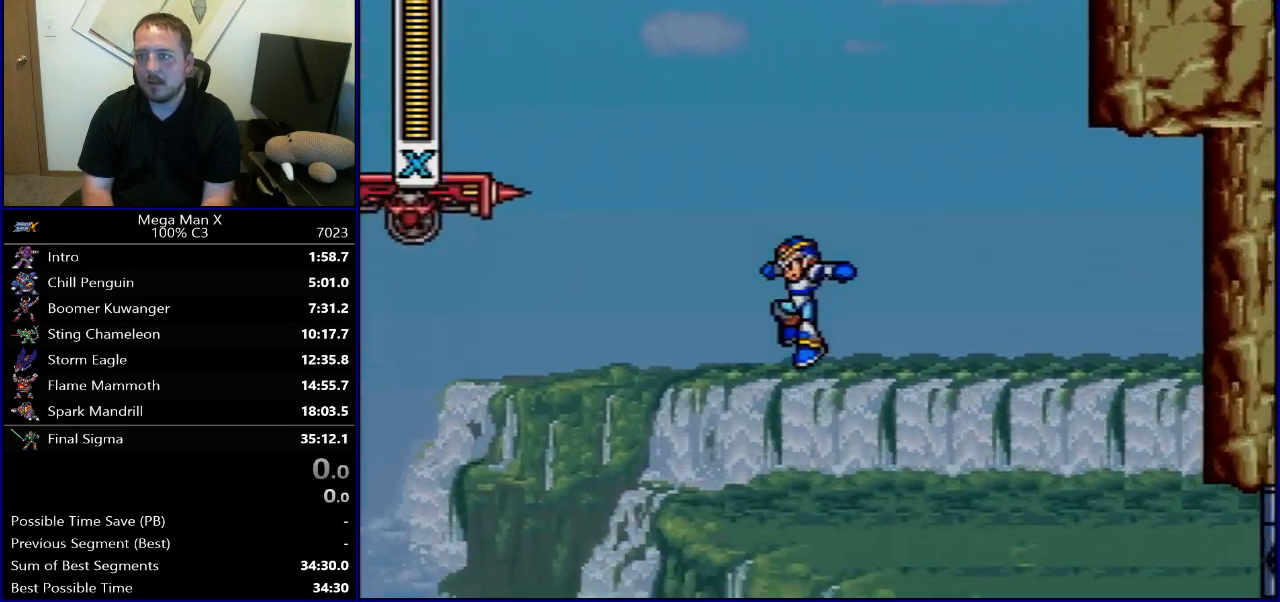
{"buttons": ["DPAD_LEFT"], "events": []}
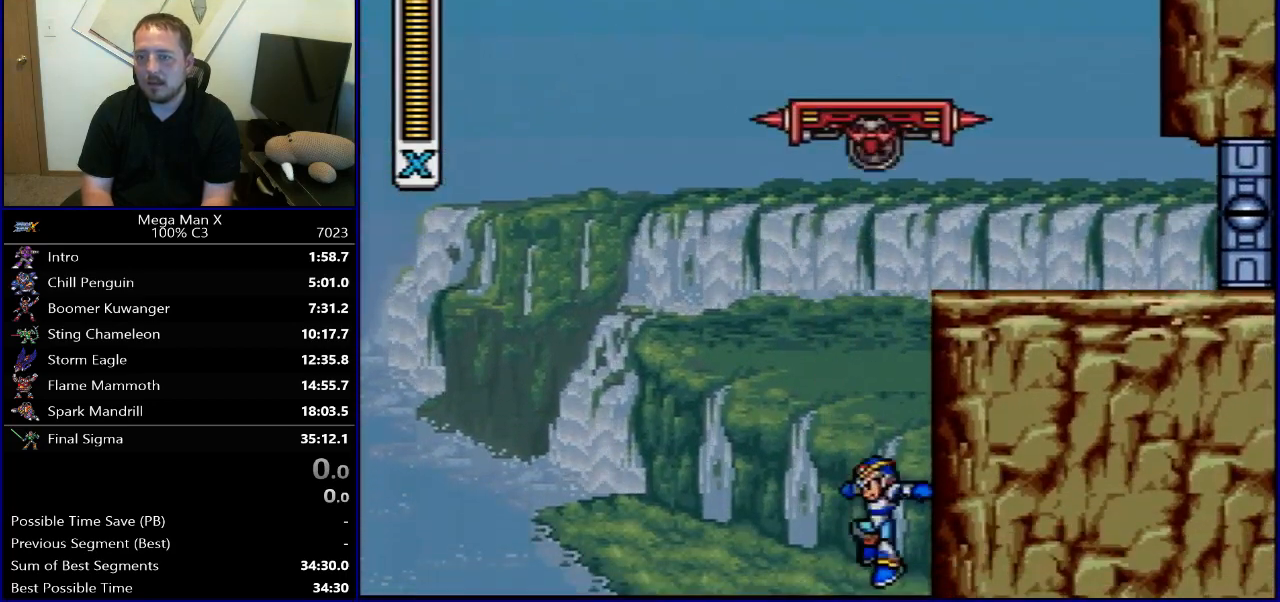
{"buttons": [], "events": [[67, "DPAD_LEFT", "up"]]}
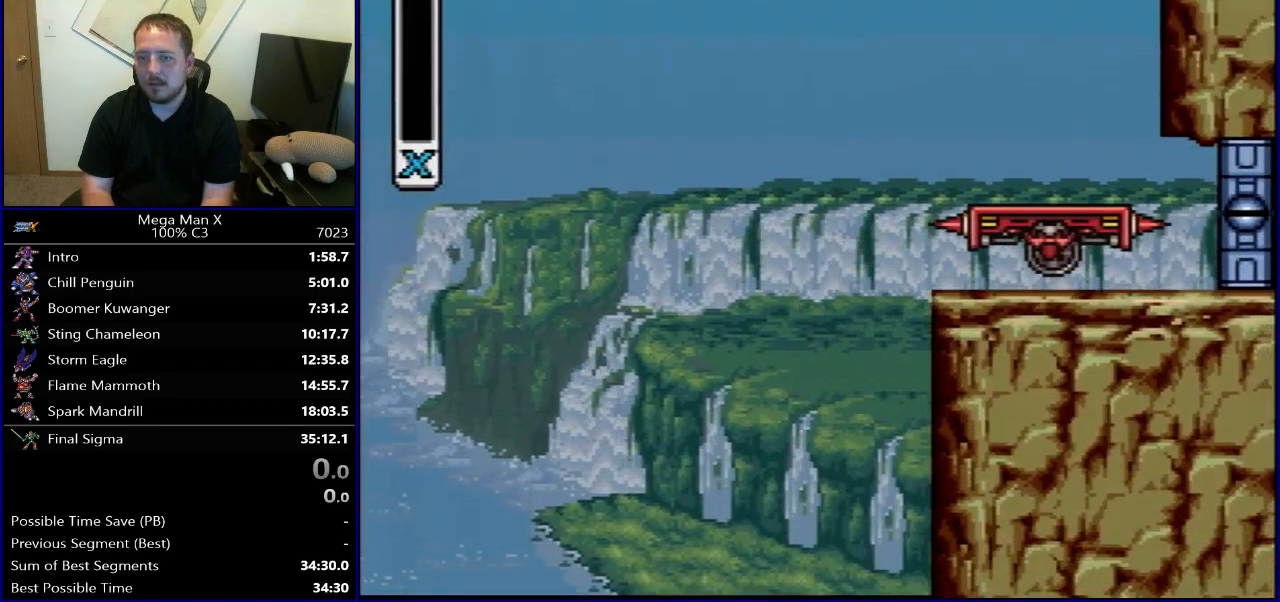
{"buttons": [], "events": []}
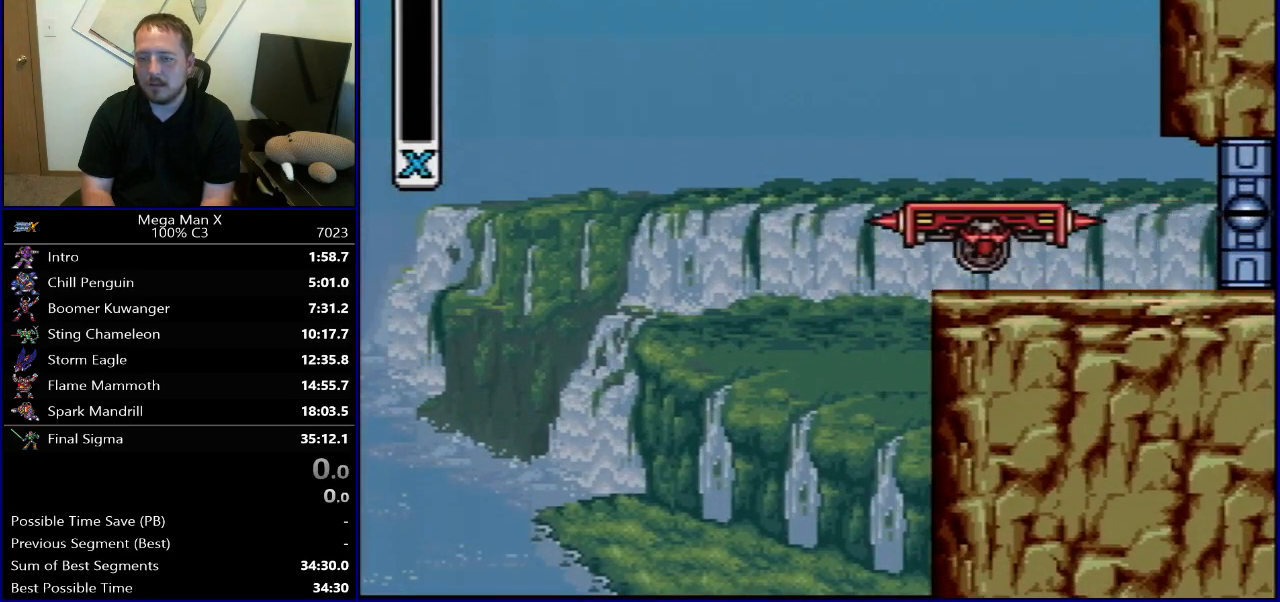
{"buttons": ["DPAD_RIGHT"], "events": [[33, "SELECT", "down"], [183, "L1", "down"], [233, "L1", "up"], [233, "SELECT", "up"], [433, "DPAD_RIGHT", "down"]]}
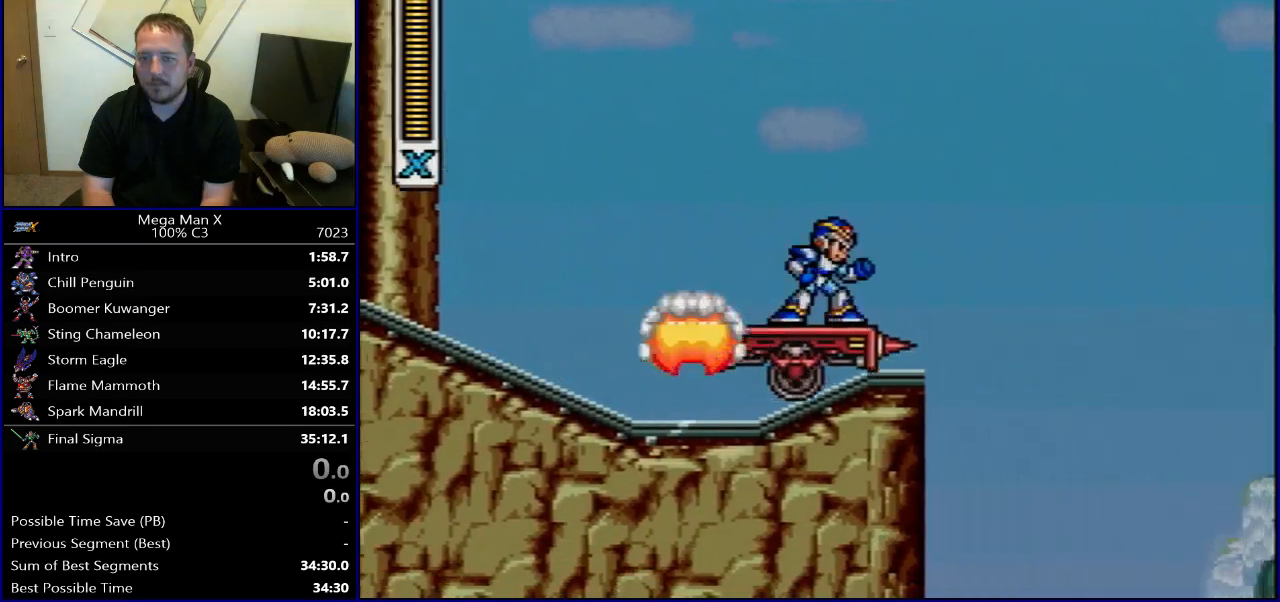
{"buttons": ["B", "R1", "DPAD_RIGHT"], "events": [[83, "R1", "down"], [133, "B", "down"]]}
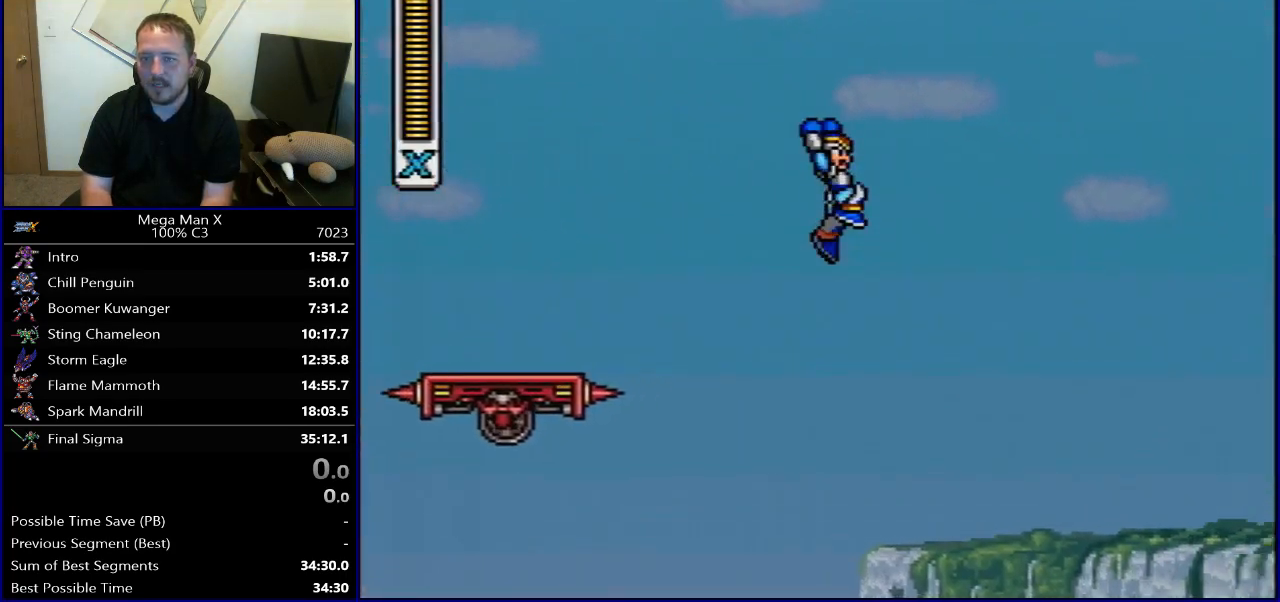
{"buttons": ["DPAD_LEFT"], "events": [[400, "B", "up"], [400, "R1", "up"], [417, "DPAD_RIGHT", "up"], [433, "DPAD_LEFT", "down"]]}
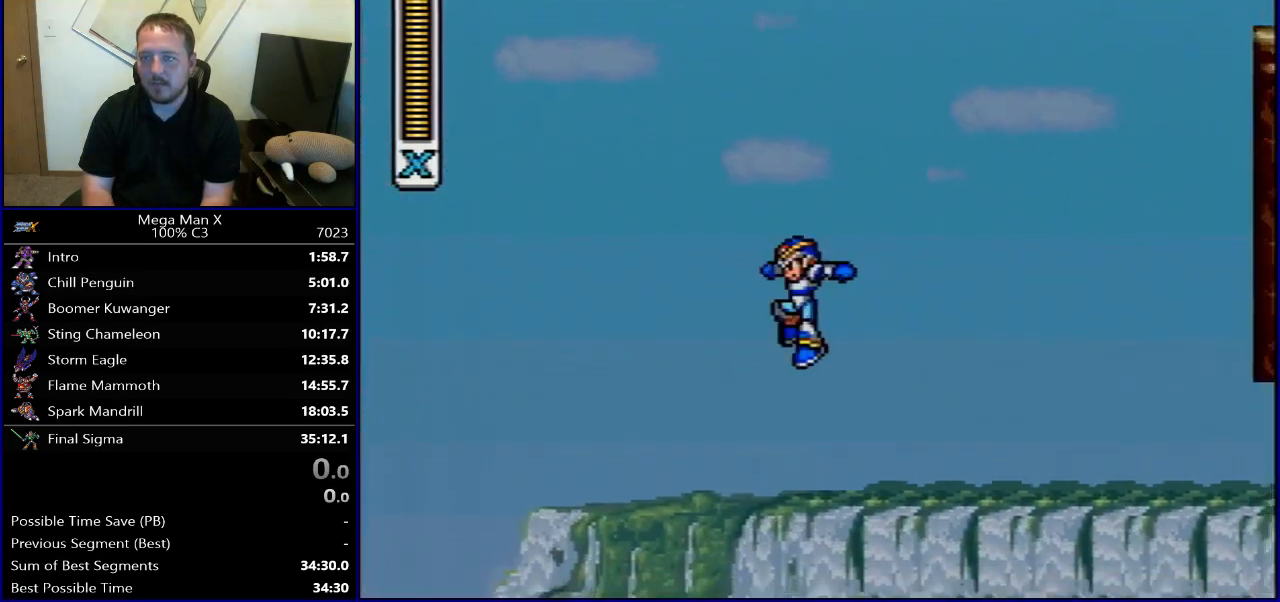
{"buttons": ["SELECT"], "events": [[317, "DPAD_LEFT", "up"], [483, "SELECT", "down"]]}
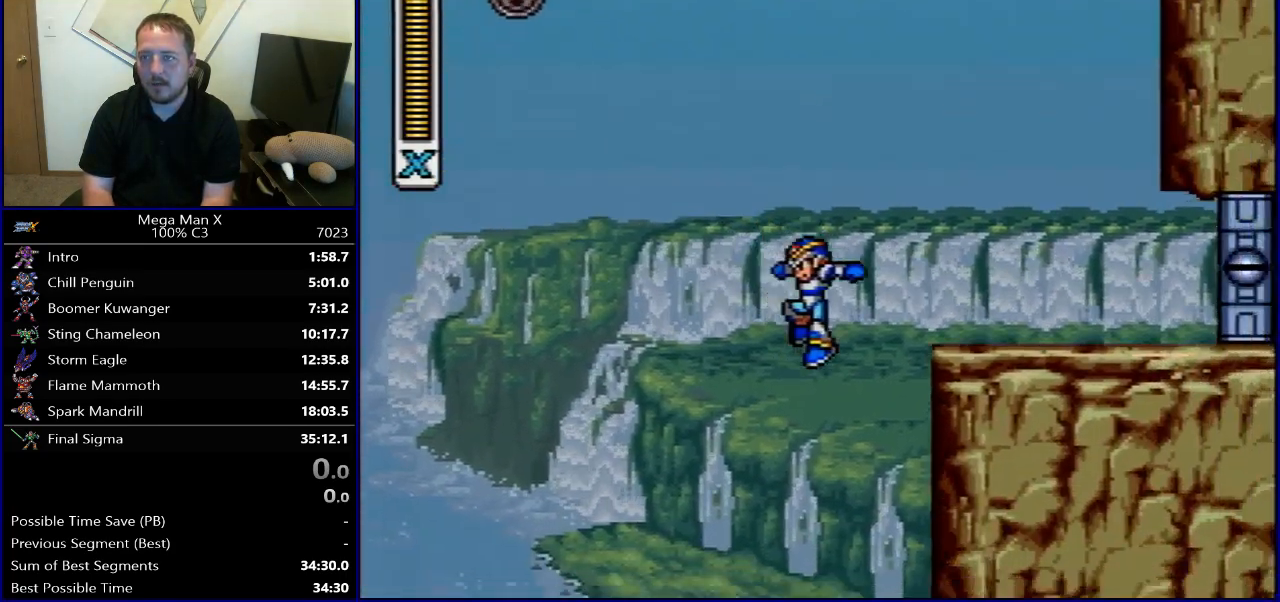
{"buttons": ["DPAD_RIGHT"], "events": [[133, "SELECT", "up"], [500, "DPAD_RIGHT", "down"]]}
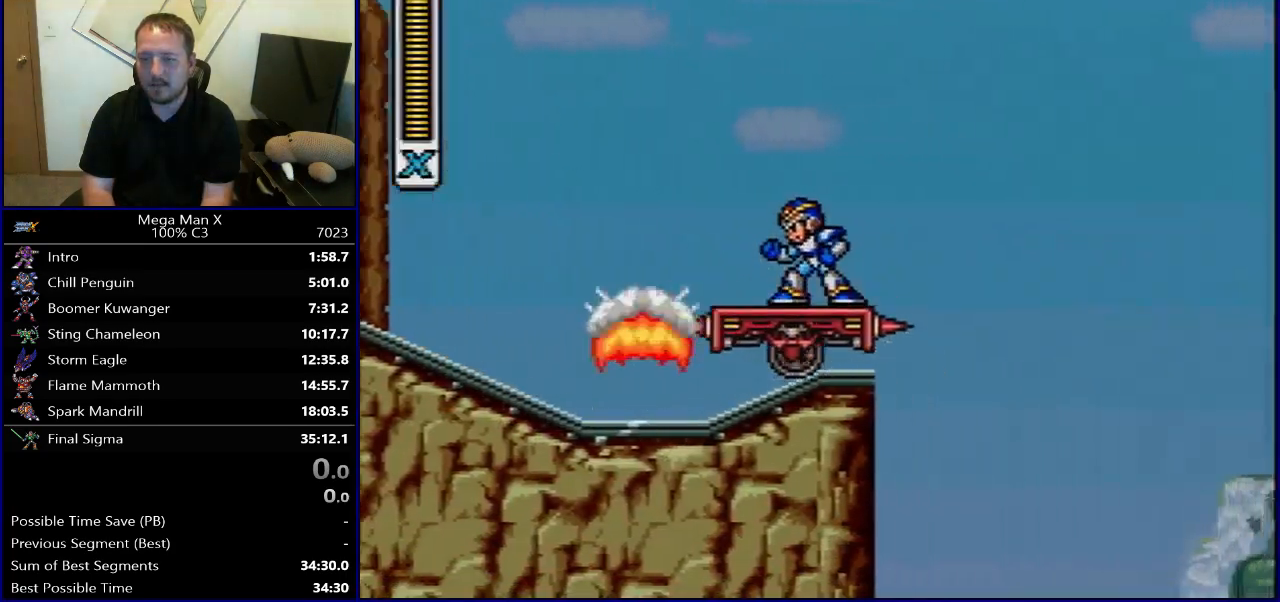
{"buttons": ["B", "R1", "DPAD_RIGHT"], "events": [[167, "R1", "down"], [183, "B", "down"]]}
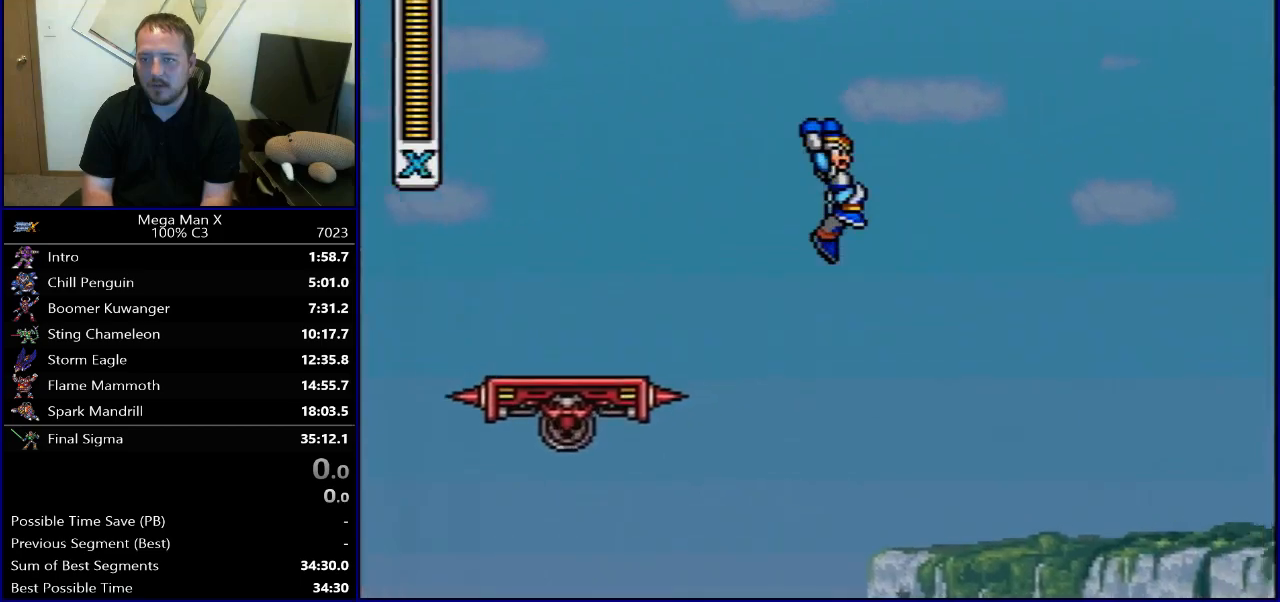
{"buttons": ["DPAD_LEFT"], "events": [[467, "B", "up"], [467, "DPAD_RIGHT", "up"], [467, "R1", "up"], [483, "DPAD_LEFT", "down"]]}
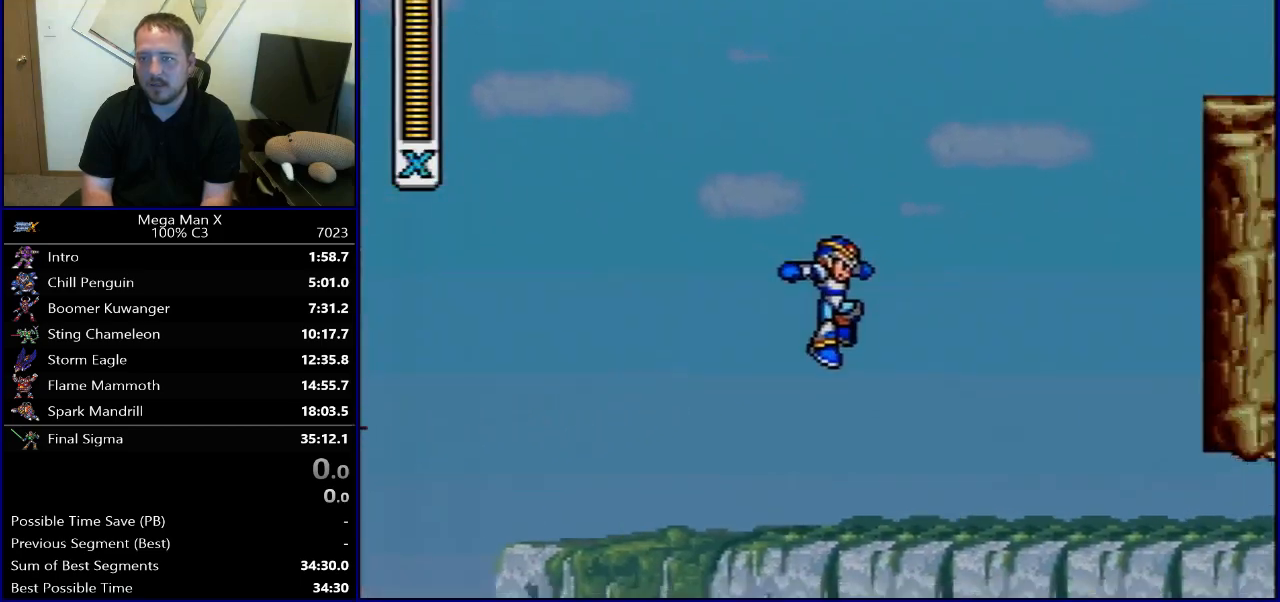
{"buttons": ["DPAD_LEFT"], "events": []}
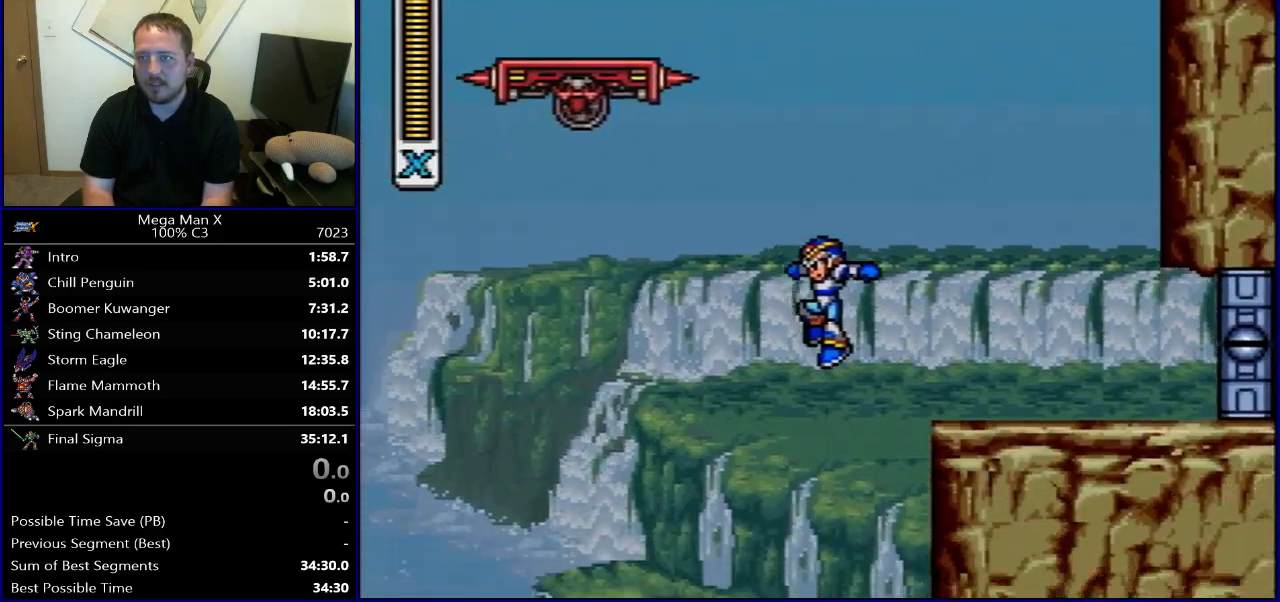
{"buttons": [], "events": [[183, "DPAD_LEFT", "up"]]}
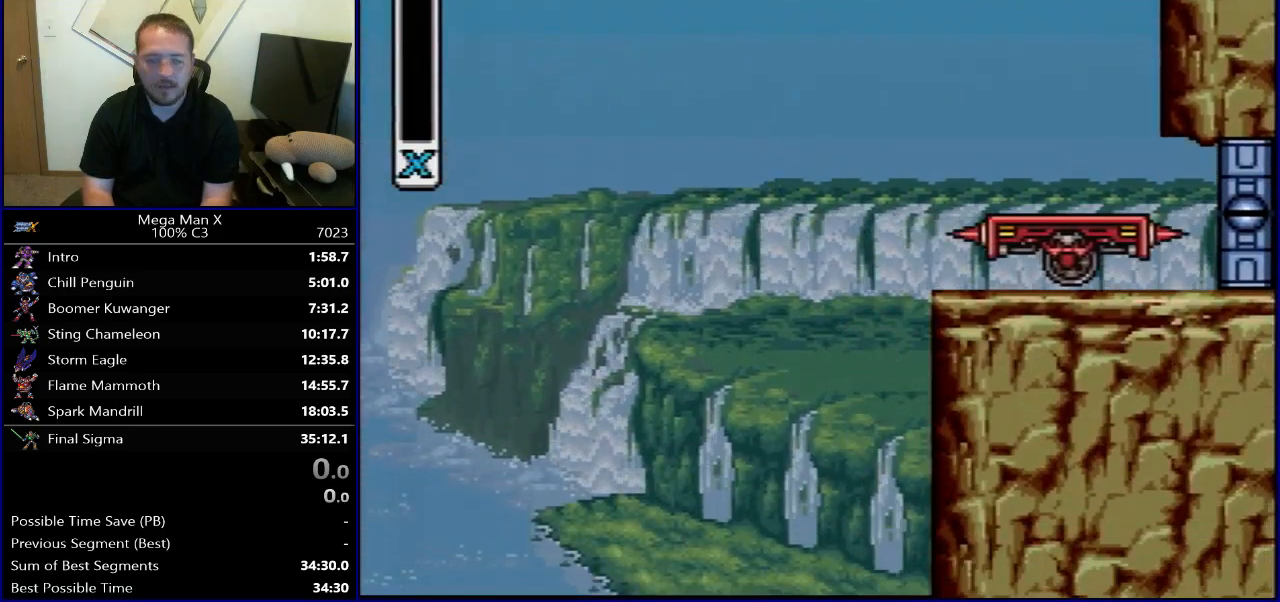
{"buttons": [], "events": []}
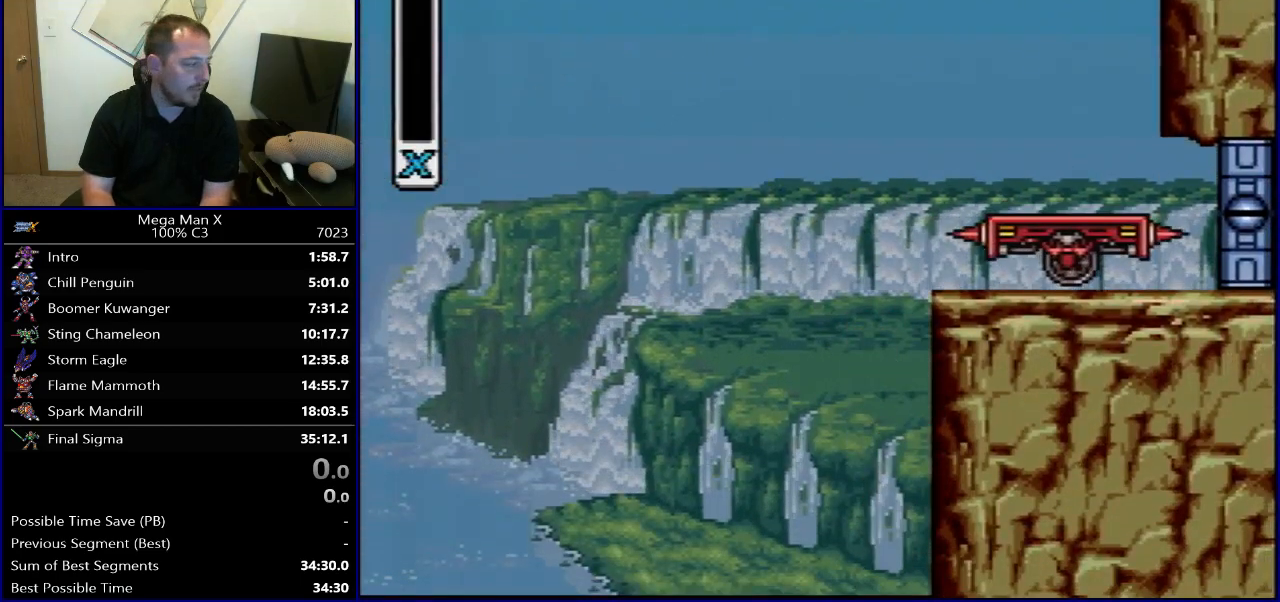
{"buttons": [], "events": [[183, "SELECT", "down"], [267, "L1", "down"], [317, "L1", "up"], [317, "SELECT", "up"]]}
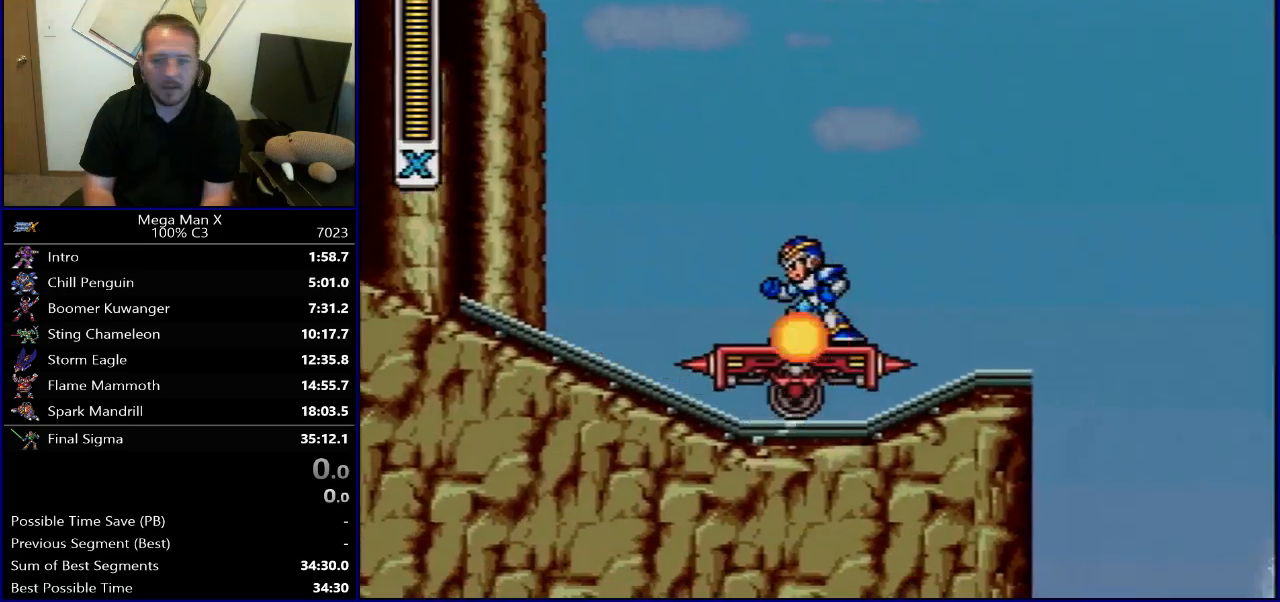
{"buttons": ["B", "R1", "DPAD_RIGHT"], "events": [[33, "DPAD_RIGHT", "down"], [200, "R1", "down"], [217, "B", "down"]]}
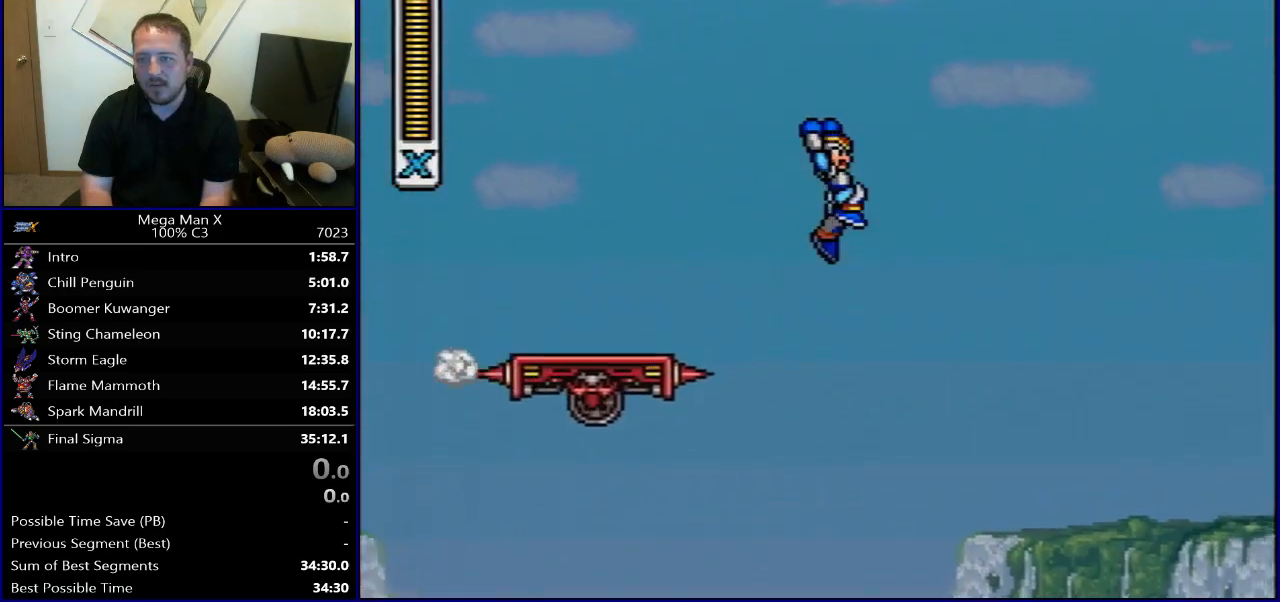
{"buttons": ["B", "R1", "DPAD_RIGHT"], "events": []}
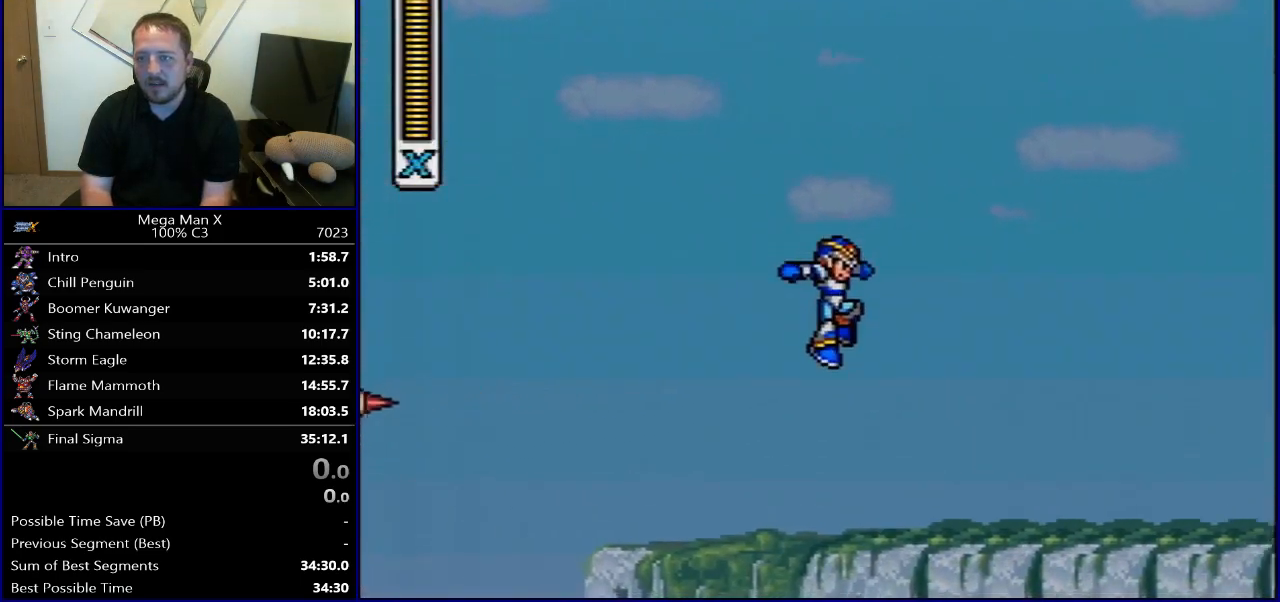
{"buttons": ["DPAD_LEFT"], "events": [[150, "R1", "up"], [167, "B", "up"], [167, "DPAD_RIGHT", "up"], [183, "DPAD_LEFT", "down"]]}
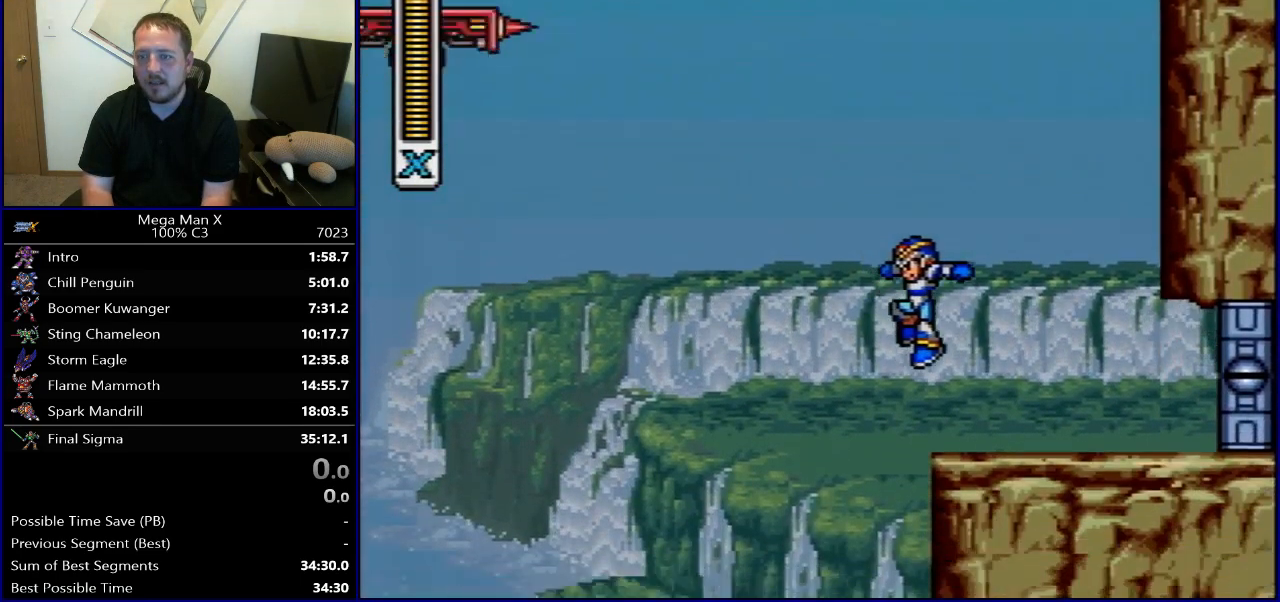
{"buttons": [], "events": [[117, "R1", "down"], [250, "R1", "up"], [300, "DPAD_LEFT", "up"]]}
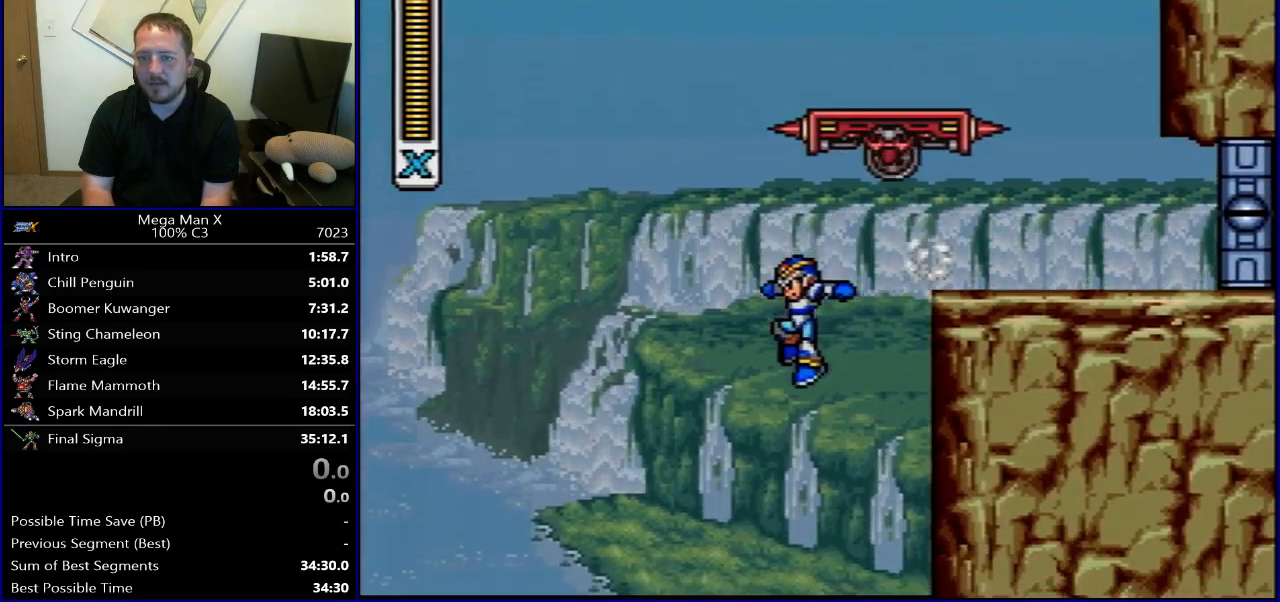
{"buttons": [], "events": []}
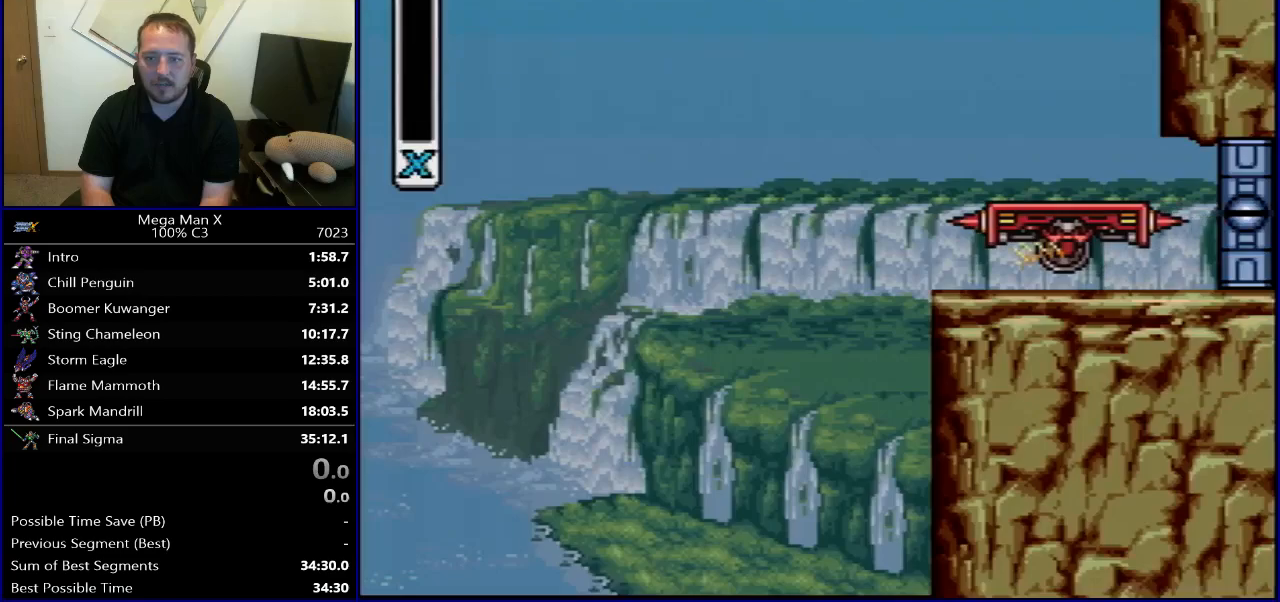
{"buttons": [], "events": []}
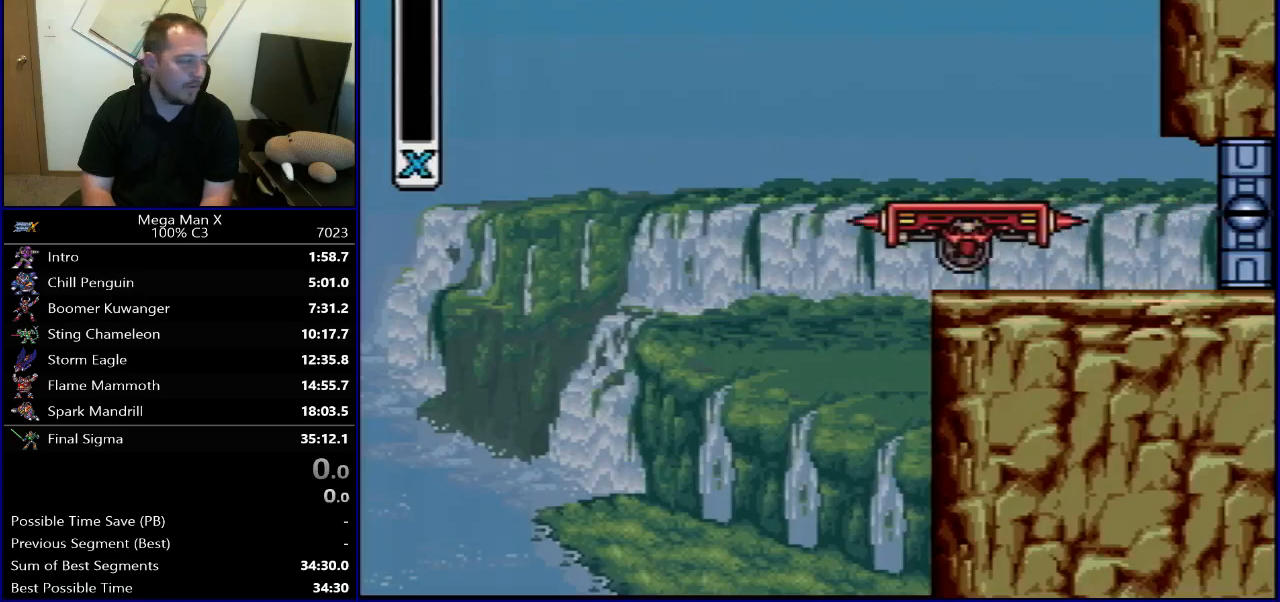
{"buttons": [], "events": []}
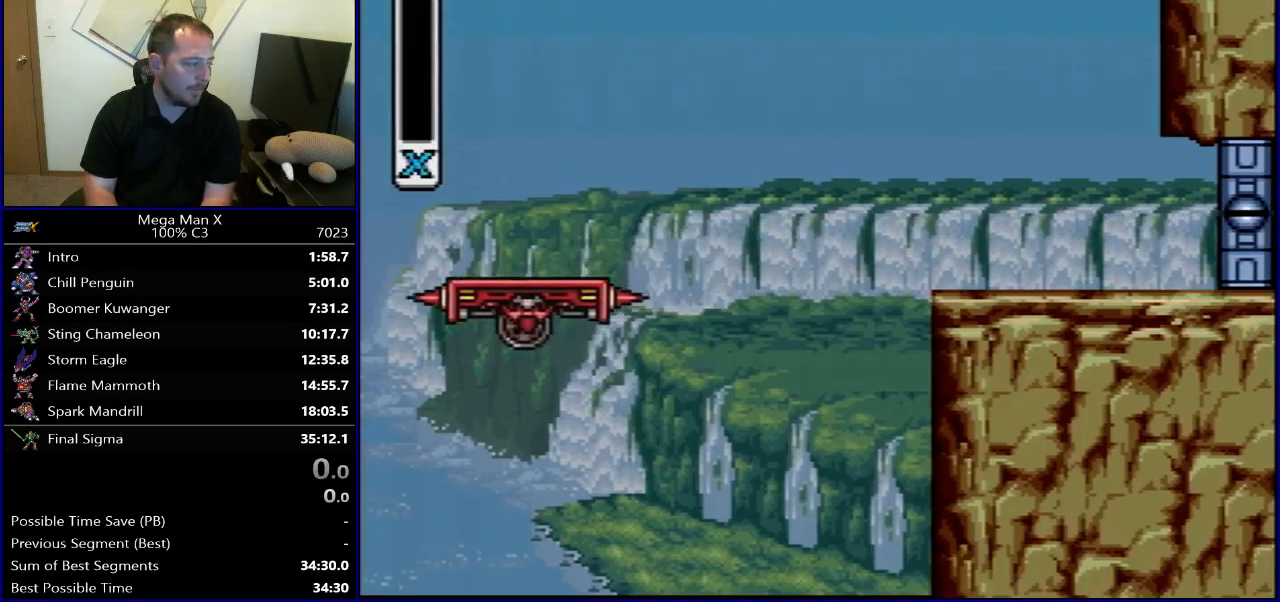
{"buttons": [], "events": [[333, "L1", "down"], [333, "SELECT", "down"], [450, "L1", "up"], [450, "SELECT", "up"]]}
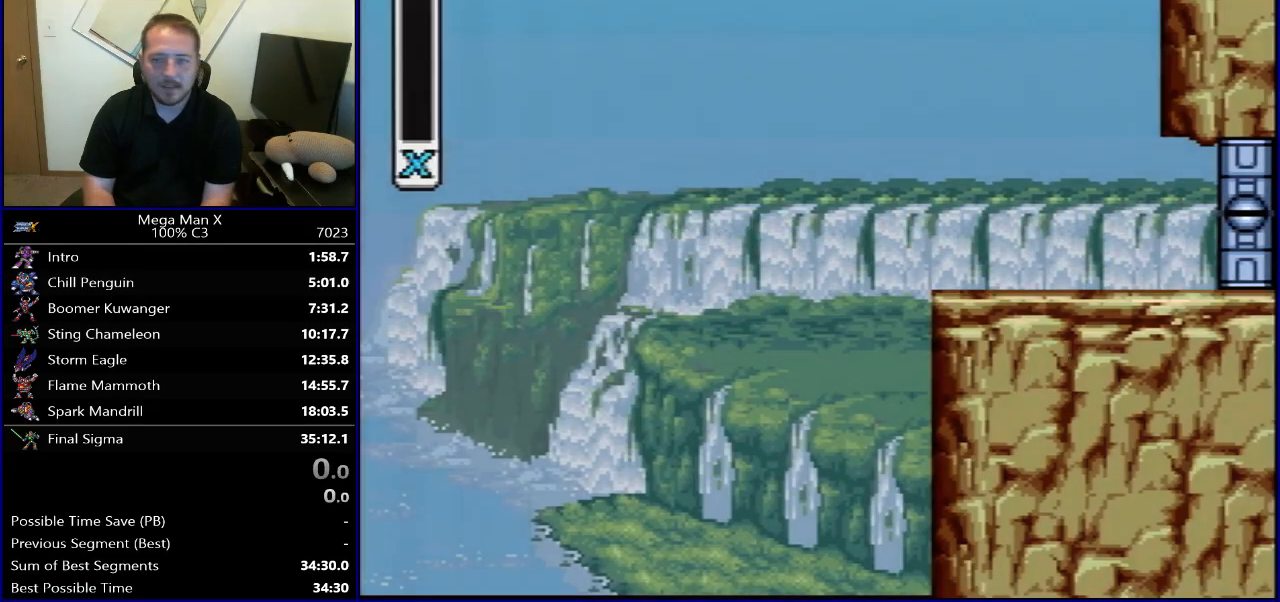
{"buttons": [], "events": [[233, "SELECT", "down"], [383, "SELECT", "up"]]}
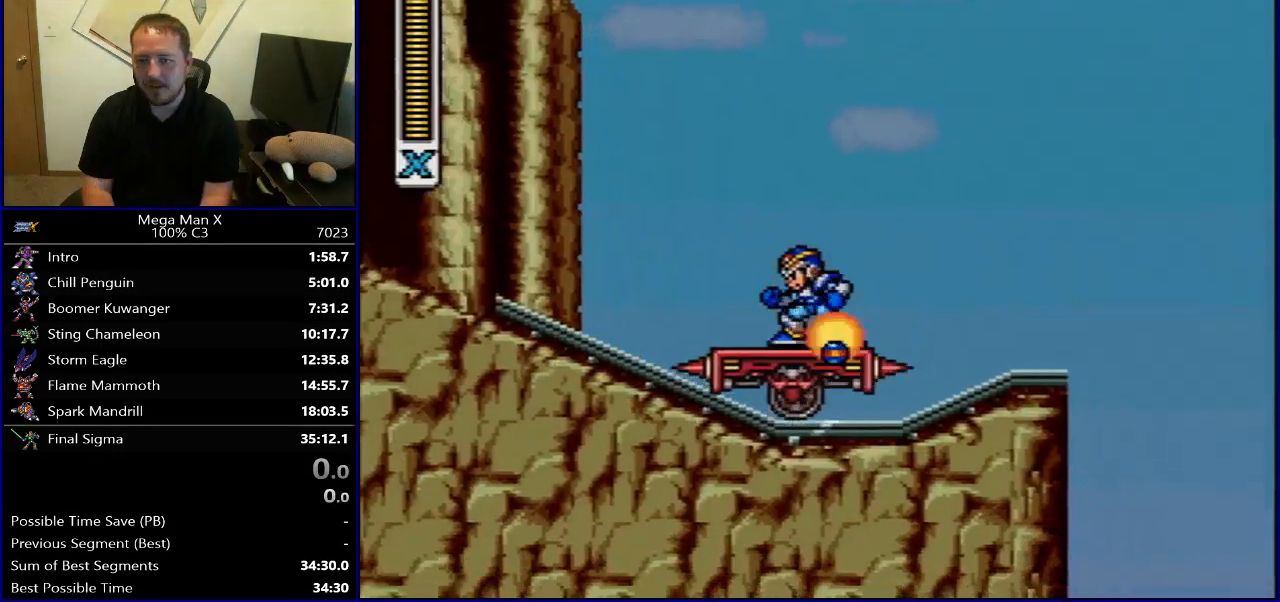
{"buttons": ["B", "R1", "DPAD_RIGHT"], "events": [[133, "DPAD_RIGHT", "down"], [267, "R1", "down"], [300, "B", "down"]]}
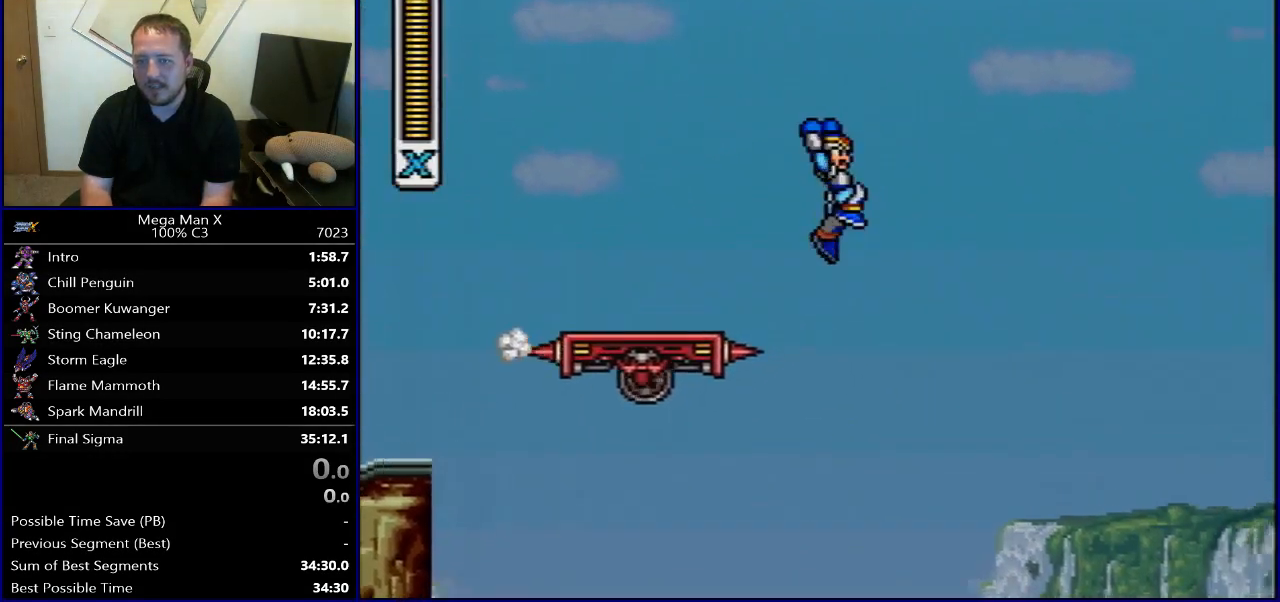
{"buttons": ["B", "R1", "DPAD_RIGHT"], "events": []}
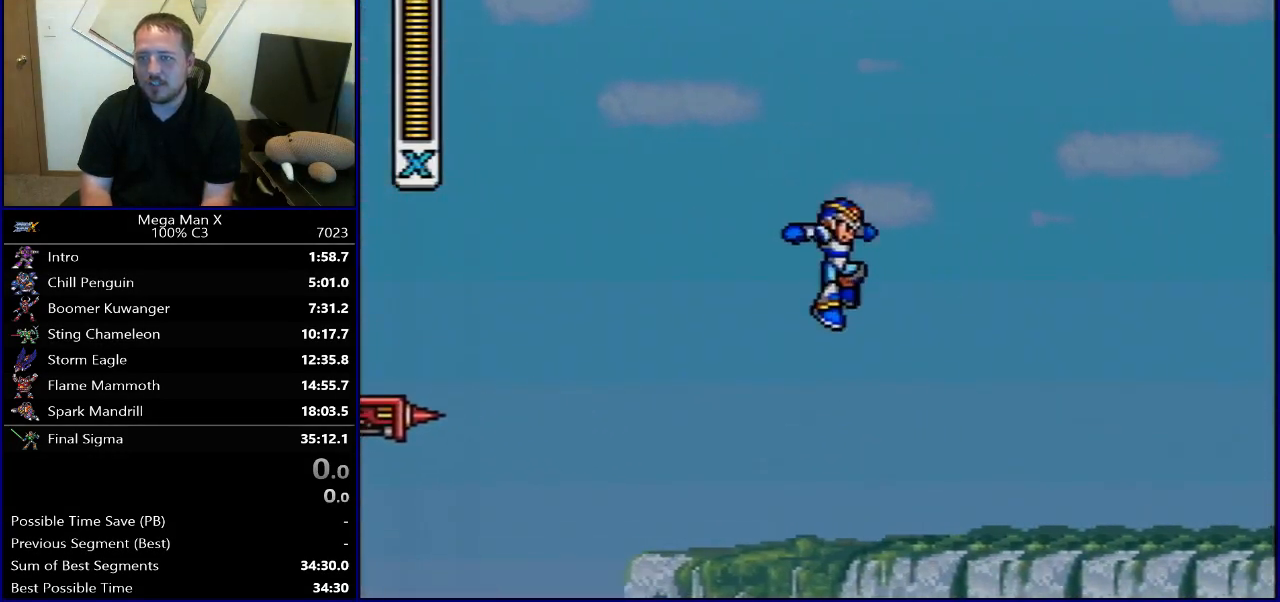
{"buttons": ["DPAD_LEFT"], "events": [[117, "B", "up"], [117, "R1", "up"], [150, "DPAD_LEFT", "down"], [150, "DPAD_RIGHT", "up"]]}
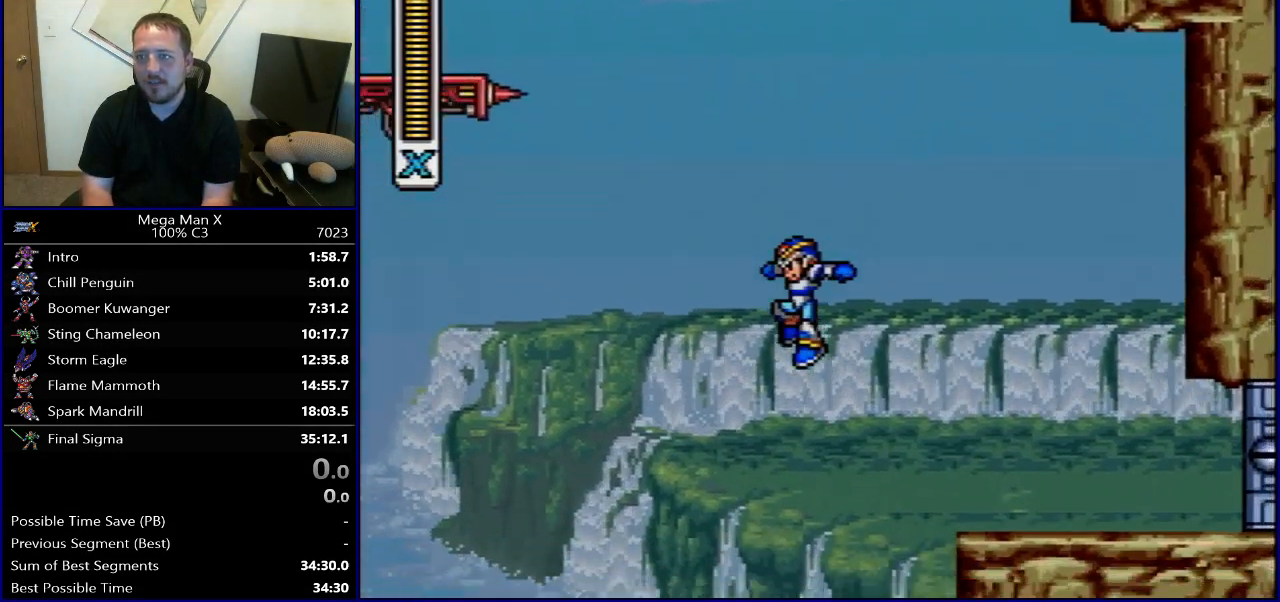
{"buttons": [], "events": [[17, "DPAD_LEFT", "up"], [183, "DPAD_RIGHT", "down"], [233, "R1", "down"], [350, "DPAD_RIGHT", "up"], [400, "R1", "up"]]}
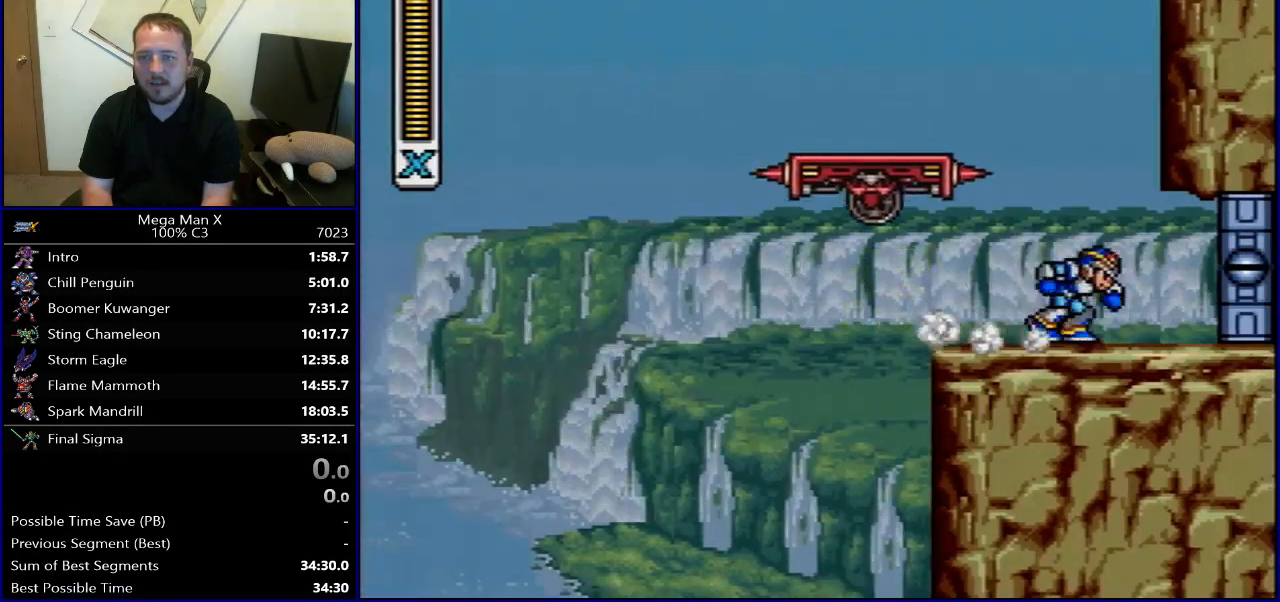
{"buttons": [], "events": [[250, "DPAD_RIGHT", "down"], [317, "DPAD_RIGHT", "up"]]}